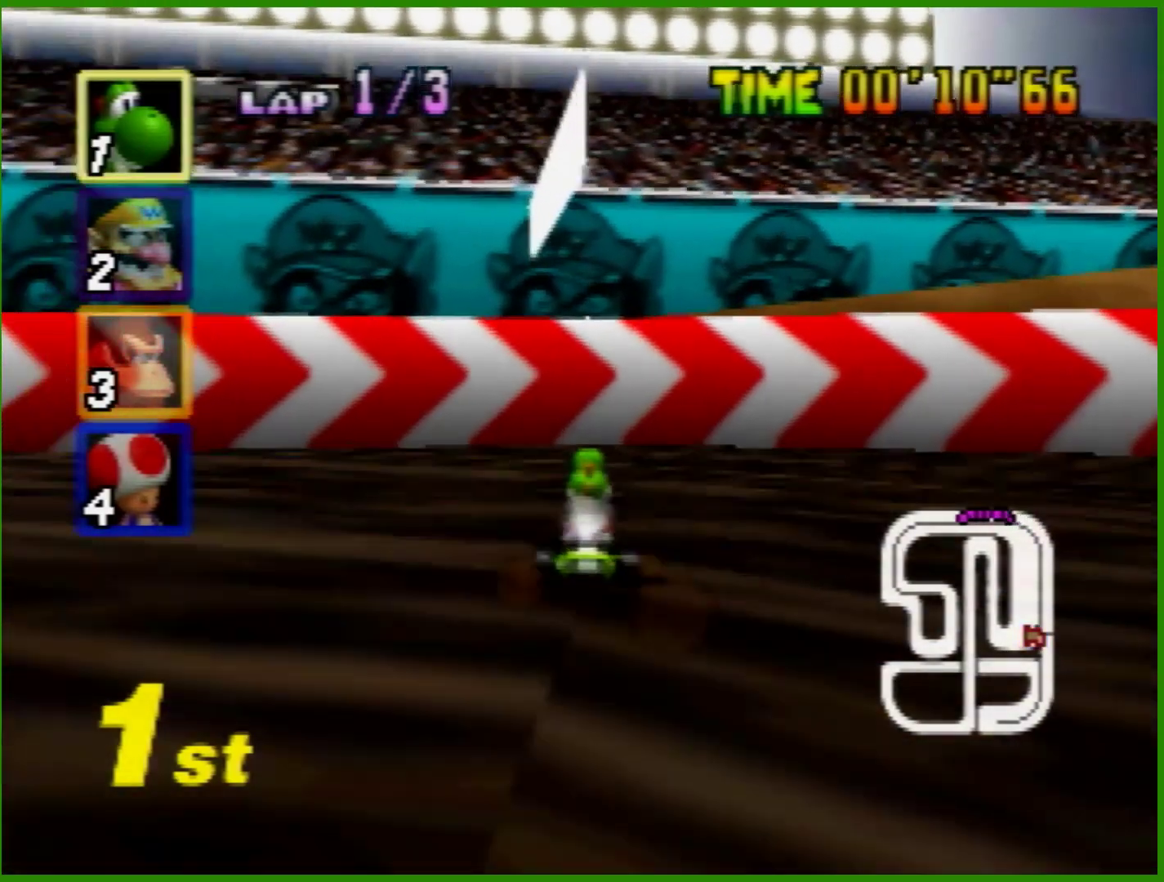
Gameplay with a controller (Nintendo layout); each line is a JSON object with the inputs held at the frame after it. "events" lists button and stick changes between this image and that frame as [ms after this image, input, new state], when the widget could be followed in between. Not read: L1 L3 R3 X Y.
{"buttons": ["A", "R1"], "left_stick": "center", "events": [[400, "R1", "down"]]}
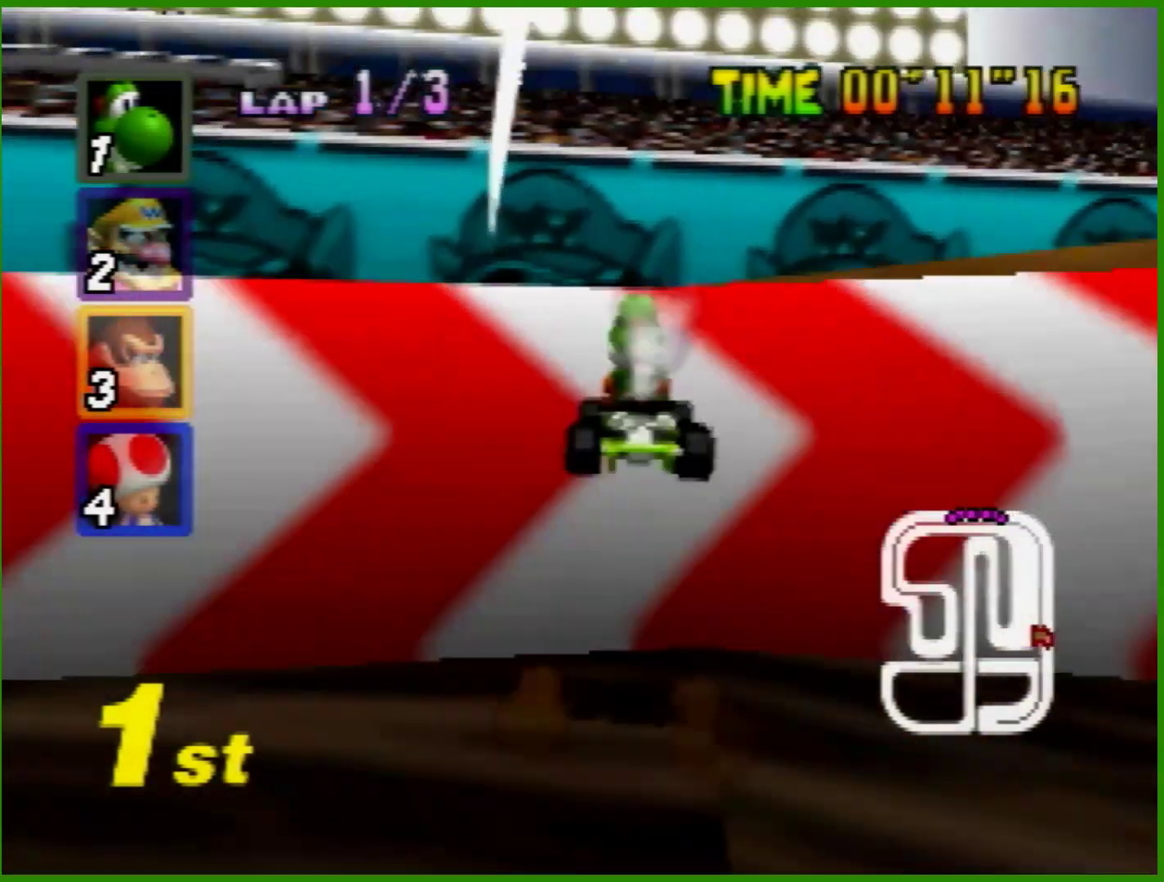
{"buttons": [], "left_stick": "left", "events": [[233, "R1", "up"], [300, "A", "up"], [333, "left_stick", "left"]]}
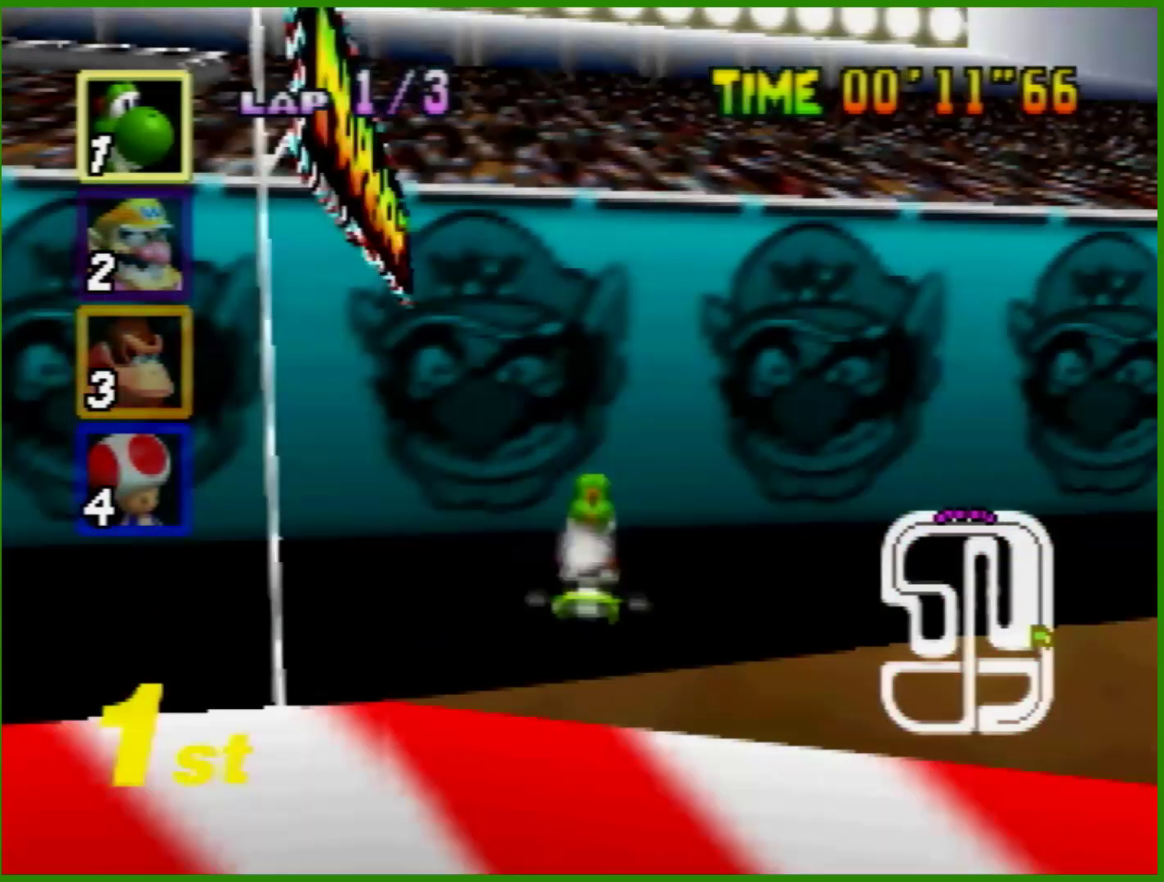
{"buttons": [], "left_stick": "center", "events": [[333, "left_stick", "center"]]}
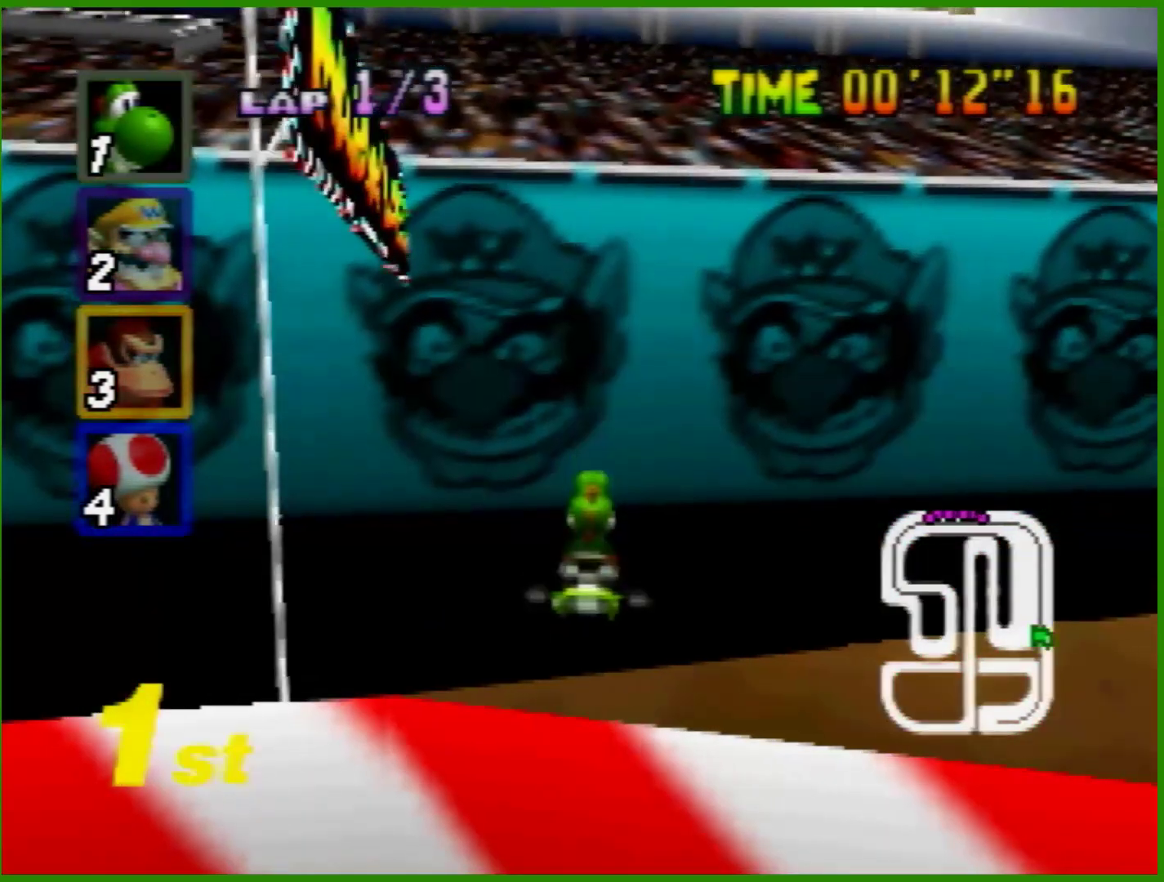
{"buttons": [], "left_stick": "center", "events": []}
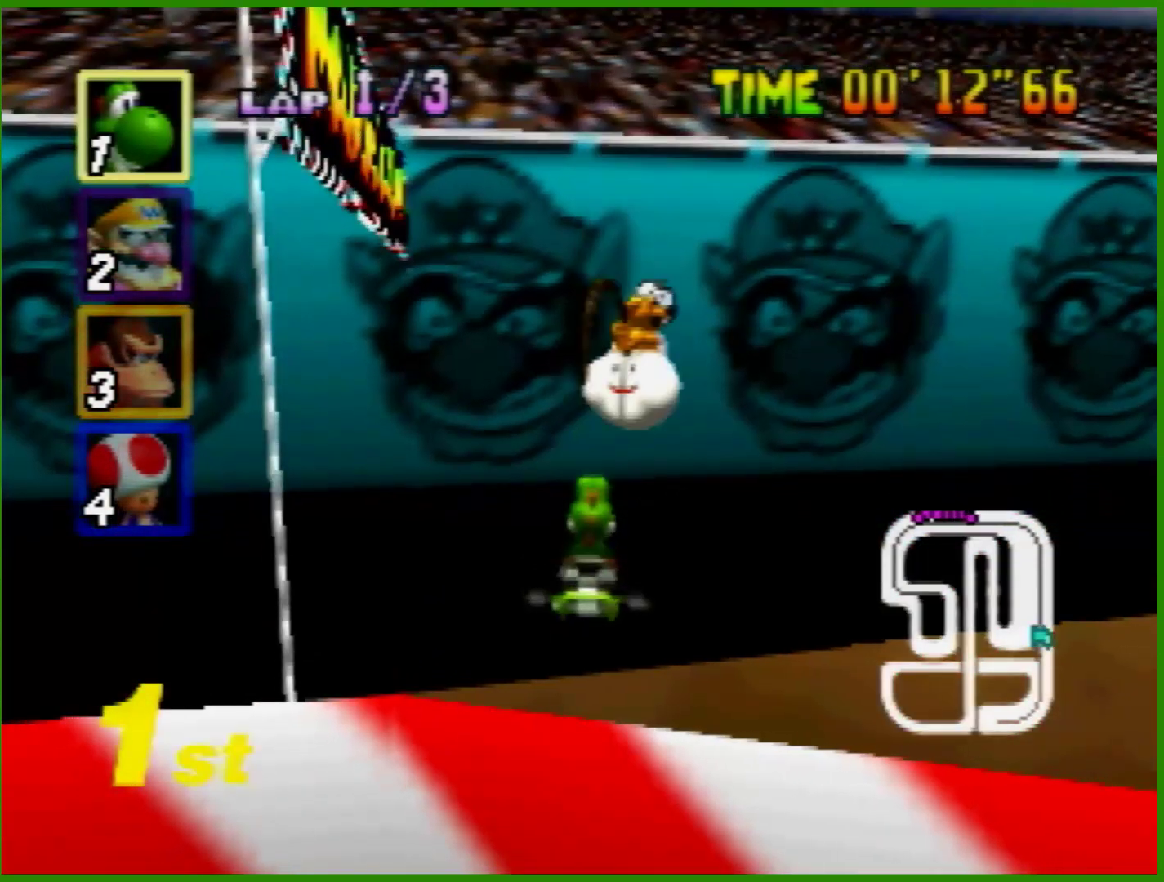
{"buttons": [], "left_stick": "center", "events": []}
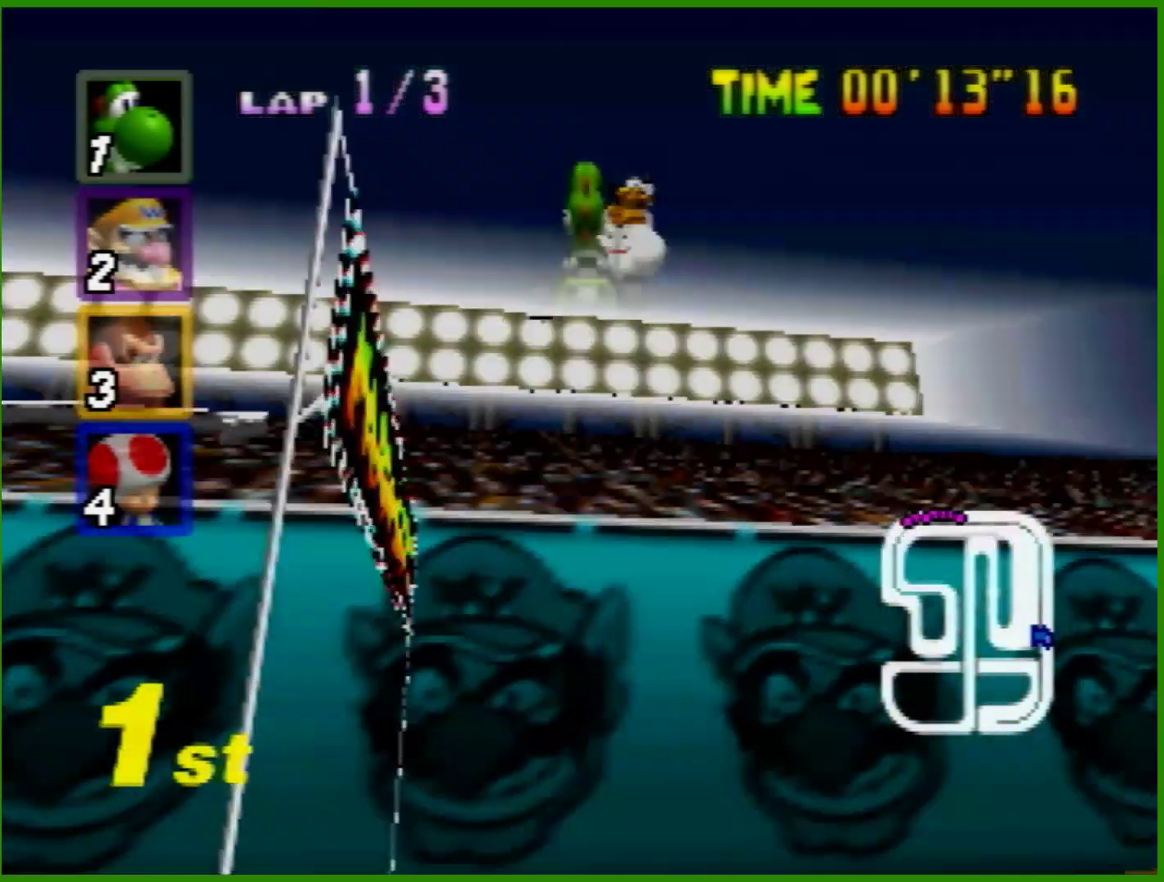
{"buttons": [], "left_stick": "center", "events": []}
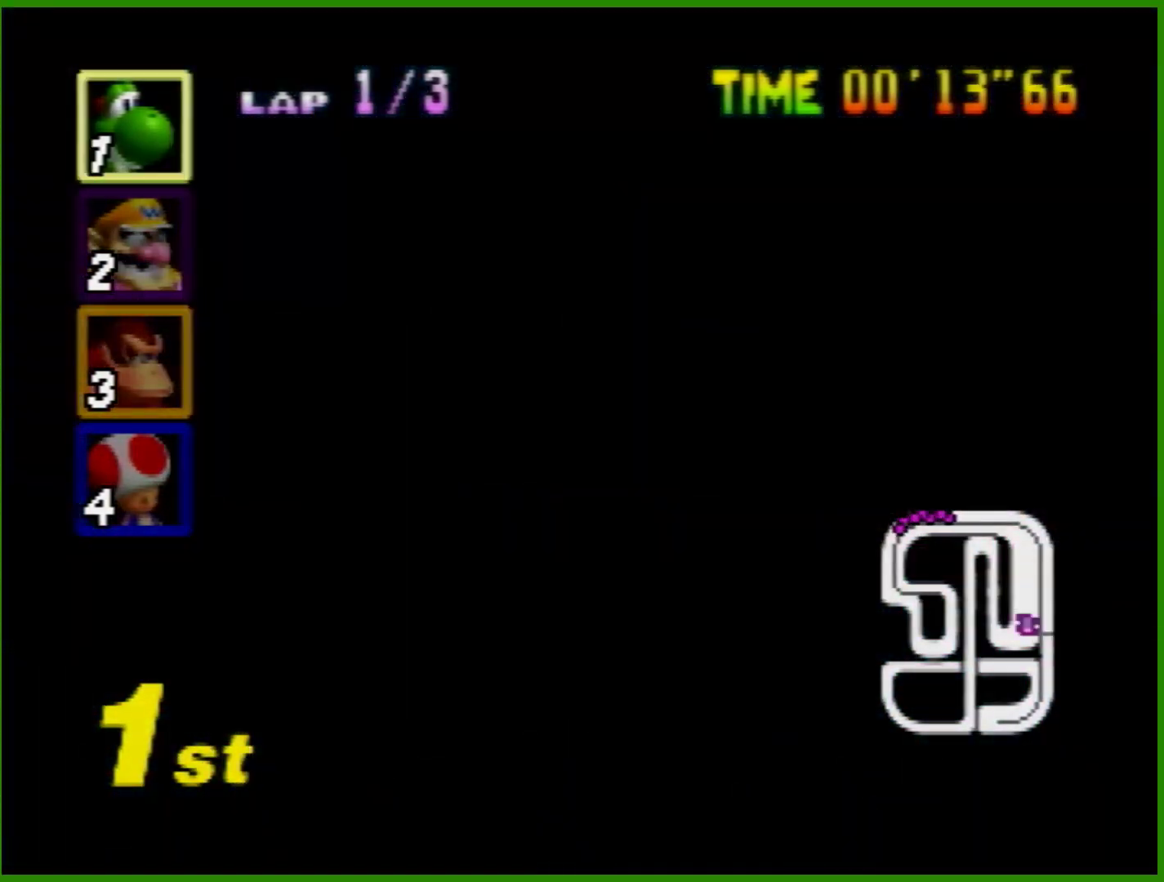
{"buttons": [], "left_stick": "center", "events": []}
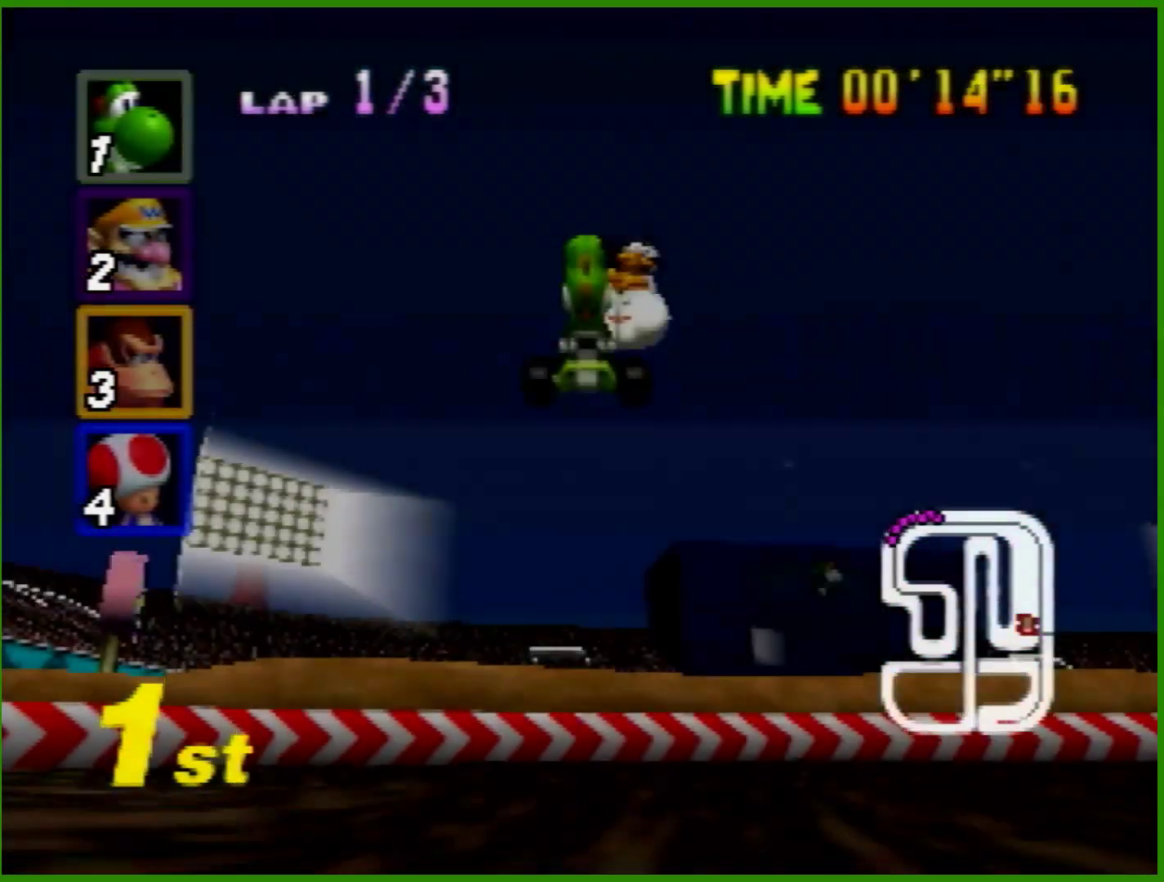
{"buttons": [], "left_stick": "center", "events": []}
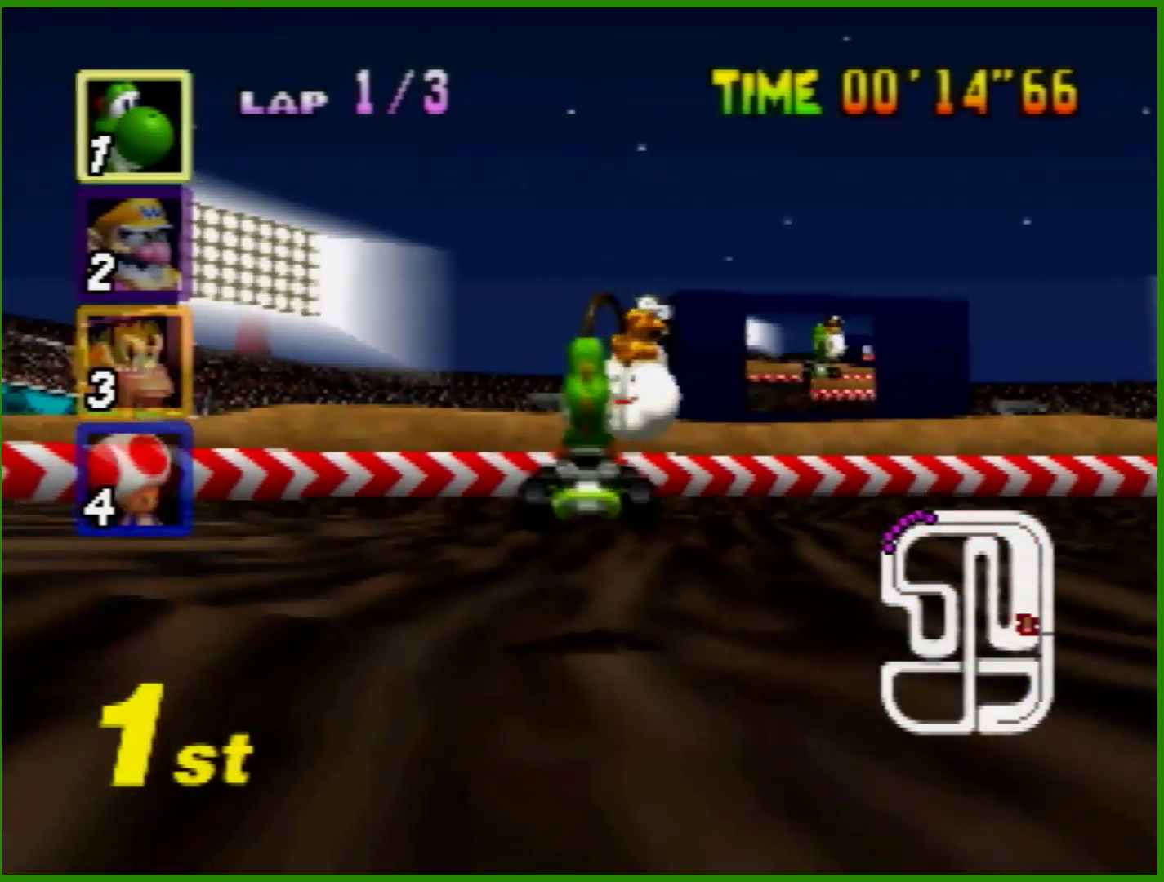
{"buttons": [], "left_stick": "center", "events": []}
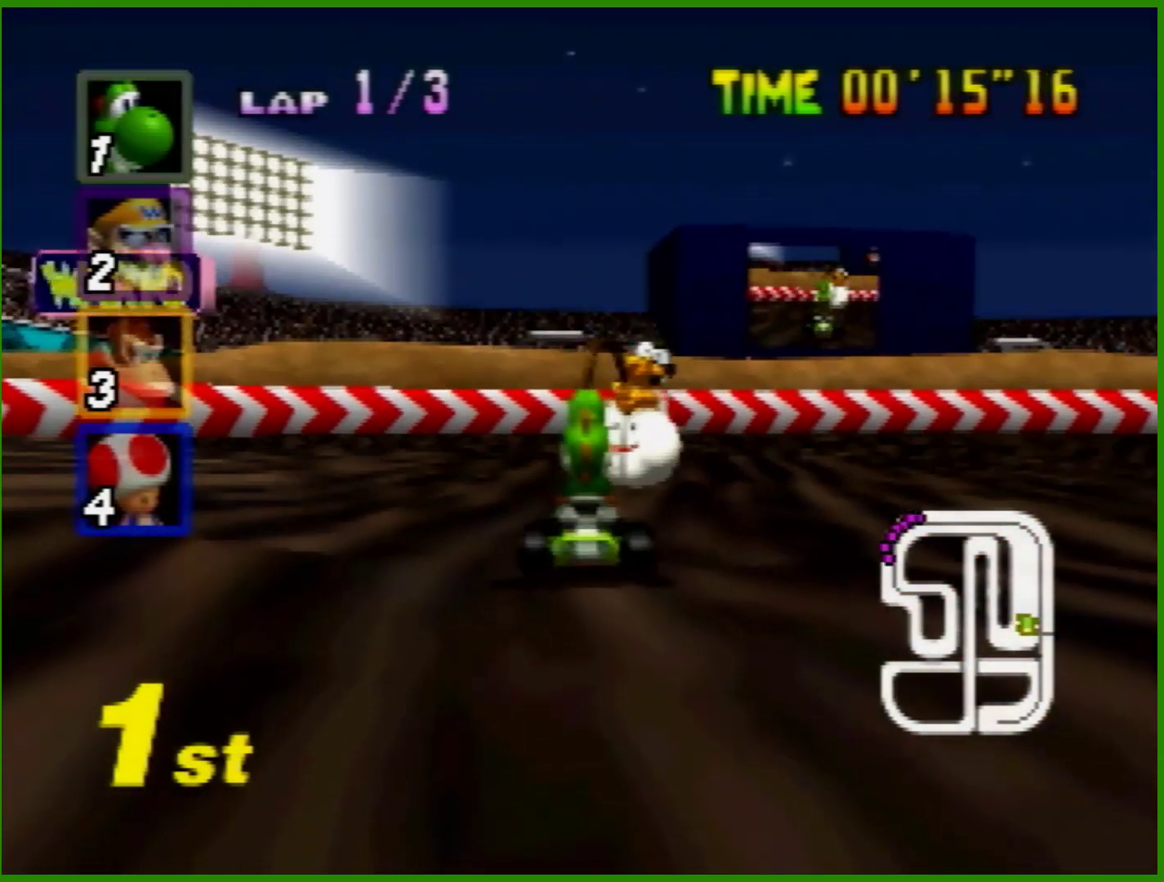
{"buttons": ["A"], "left_stick": "center", "events": [[167, "A", "down"]]}
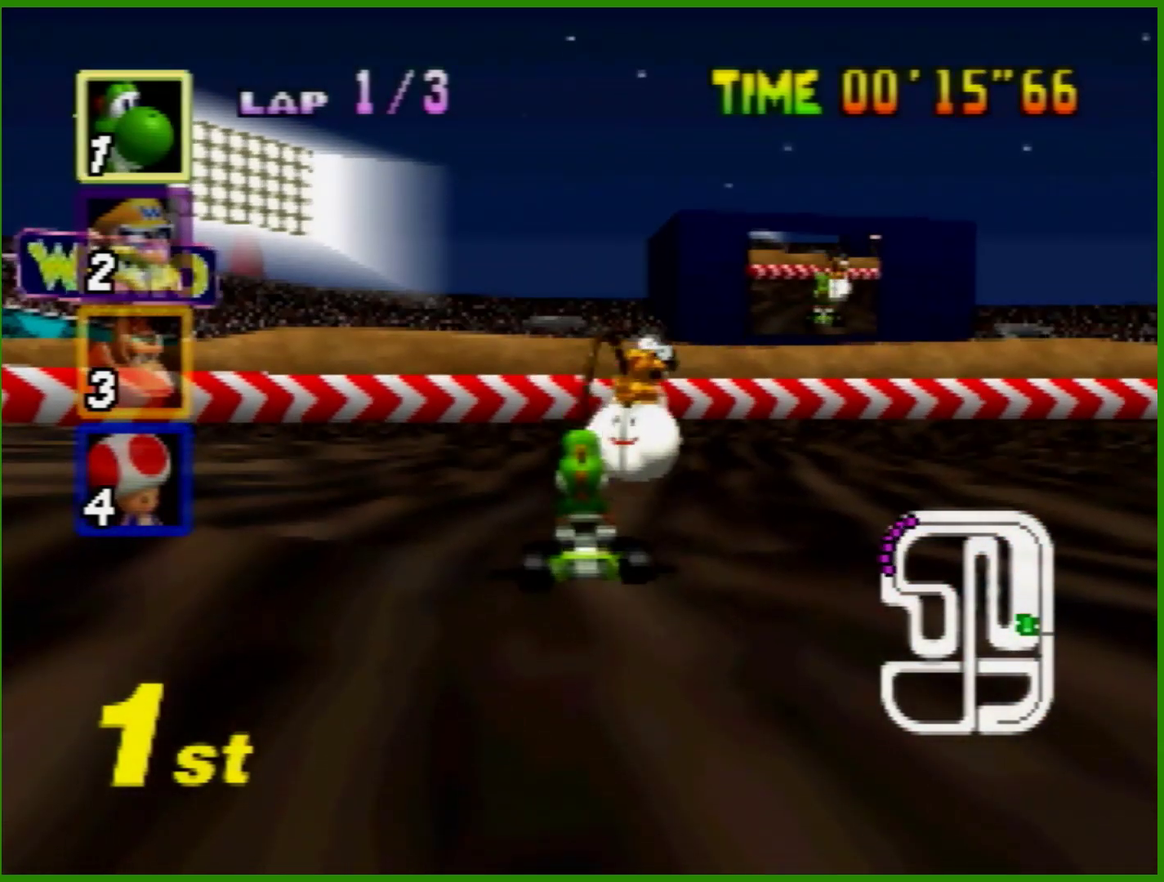
{"buttons": ["B"], "left_stick": "left", "events": [[200, "A", "up"], [200, "left_stick", "left"], [367, "B", "down"]]}
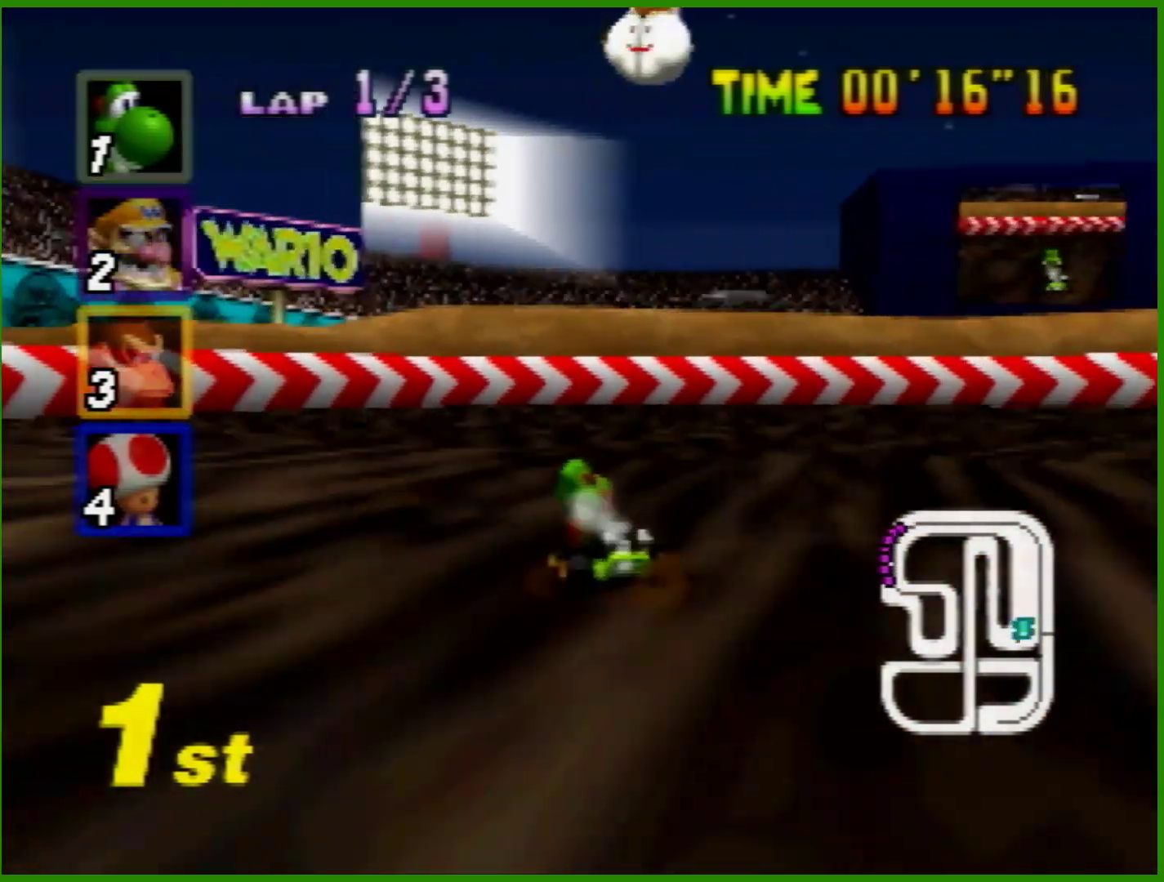
{"buttons": [], "left_stick": "left", "events": [[167, "B", "up"]]}
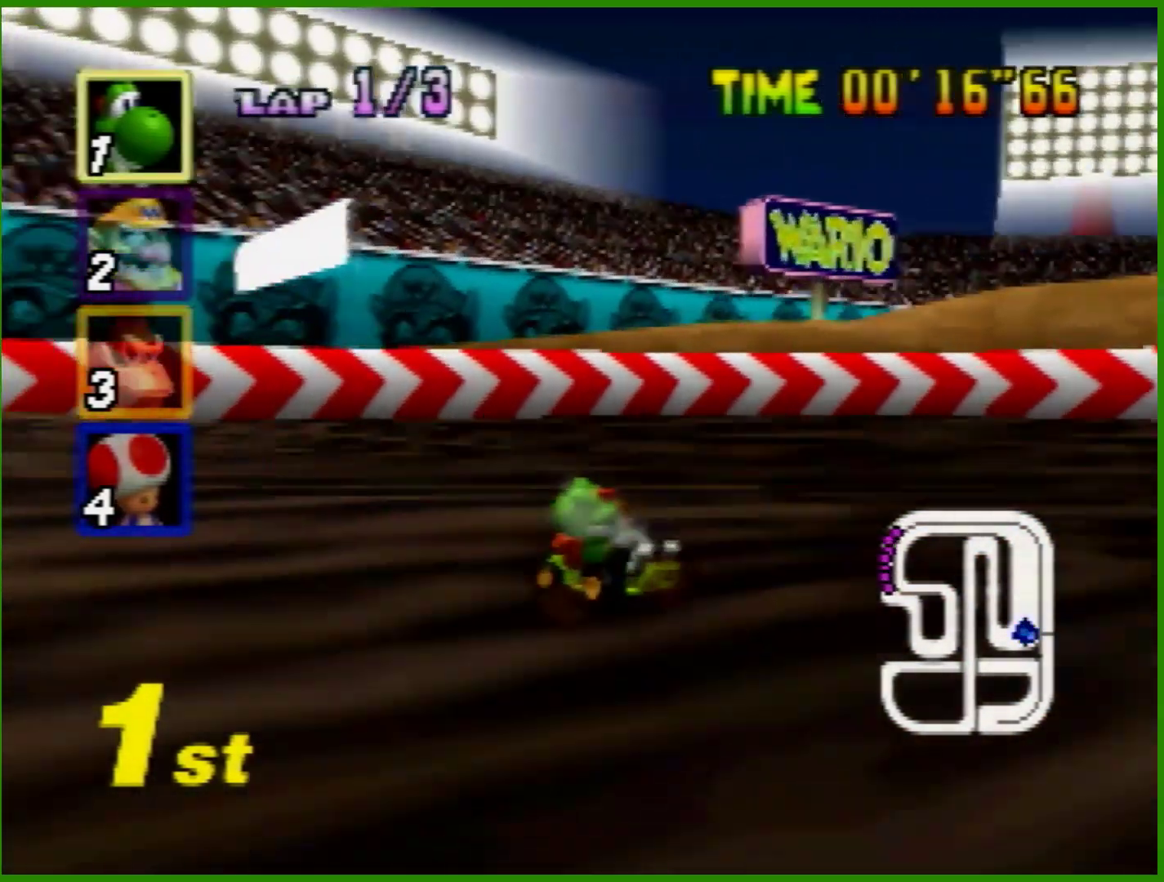
{"buttons": ["A"], "left_stick": "center", "events": [[33, "A", "down"], [100, "A", "up"], [133, "left_stick", "center"], [167, "A", "down"], [233, "A", "up"], [267, "A", "down"]]}
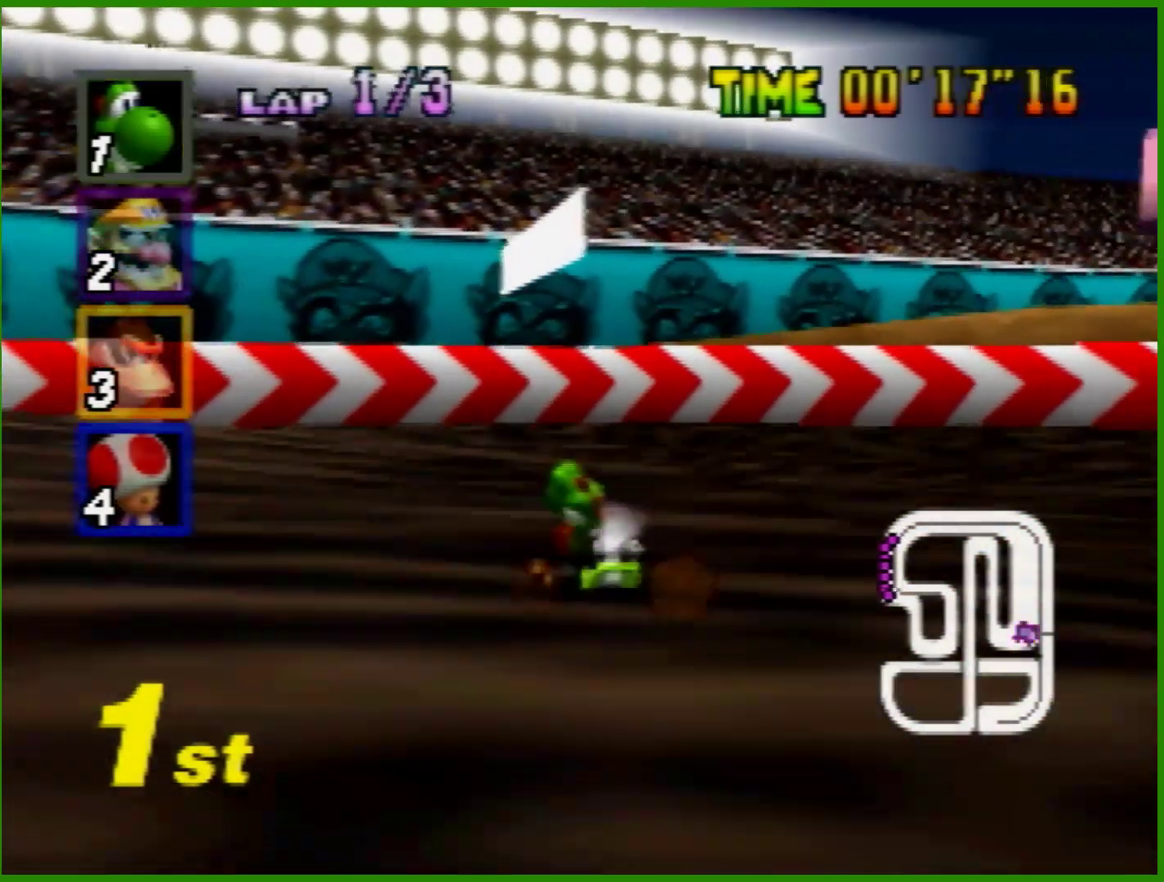
{"buttons": ["A"], "left_stick": "left", "events": [[367, "left_stick", "left"]]}
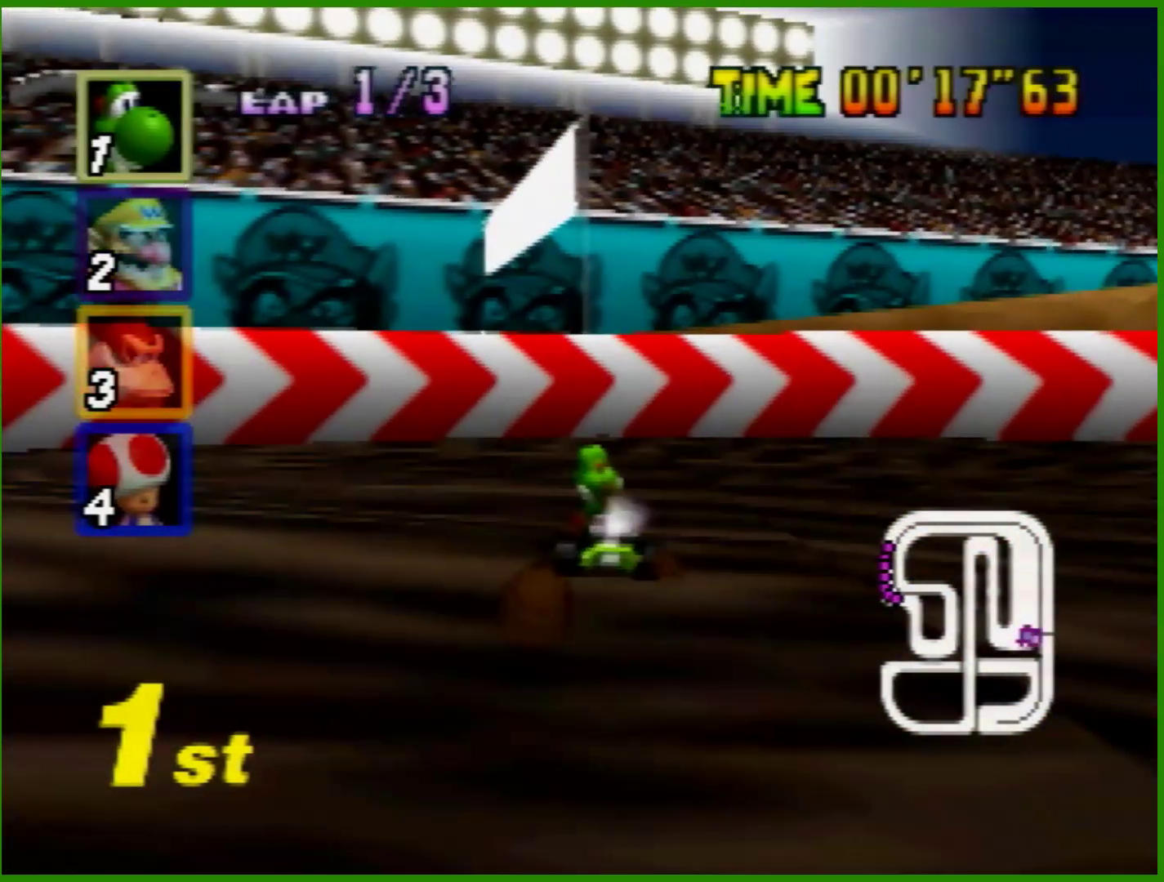
{"buttons": ["A", "R1"], "left_stick": "center", "events": [[100, "left_stick", "right"], [167, "left_stick", "center"], [467, "R1", "down"]]}
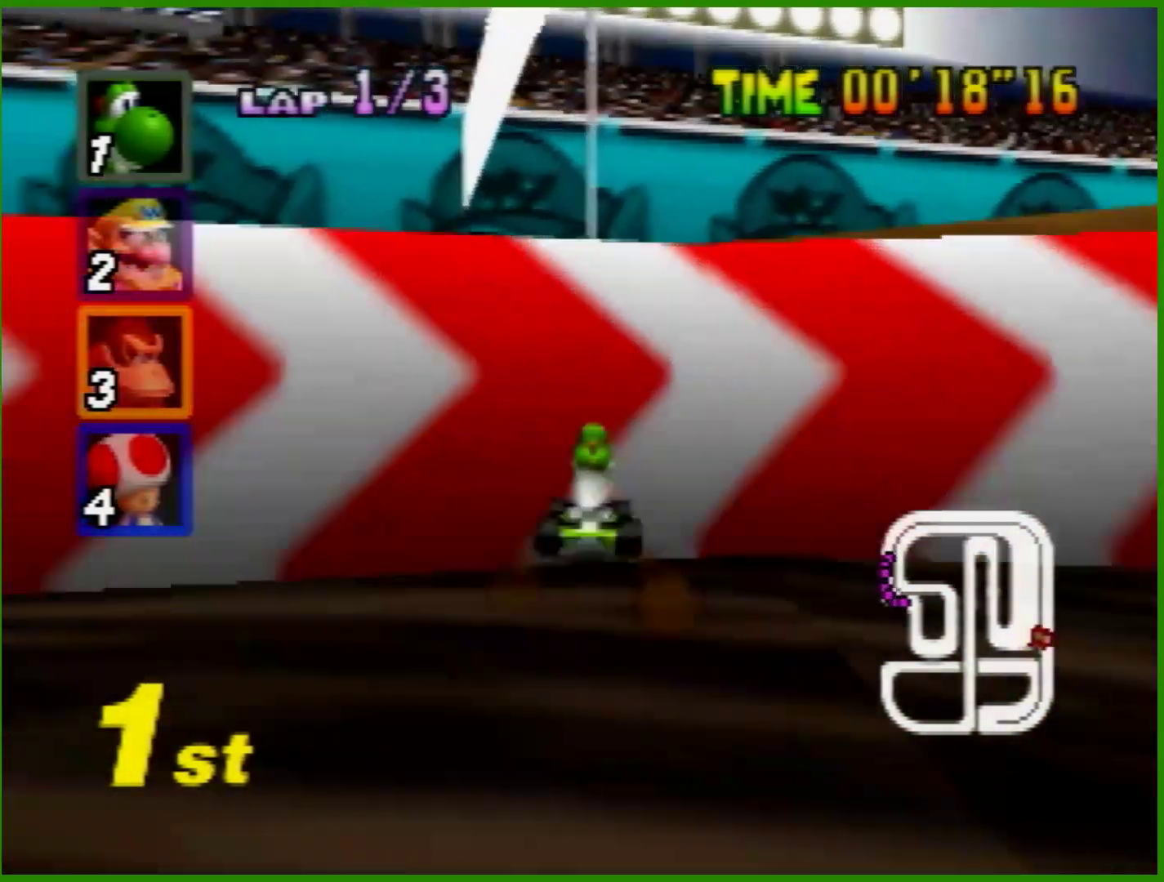
{"buttons": [], "left_stick": "left", "events": [[400, "R1", "up"], [467, "A", "up"], [467, "left_stick", "left"]]}
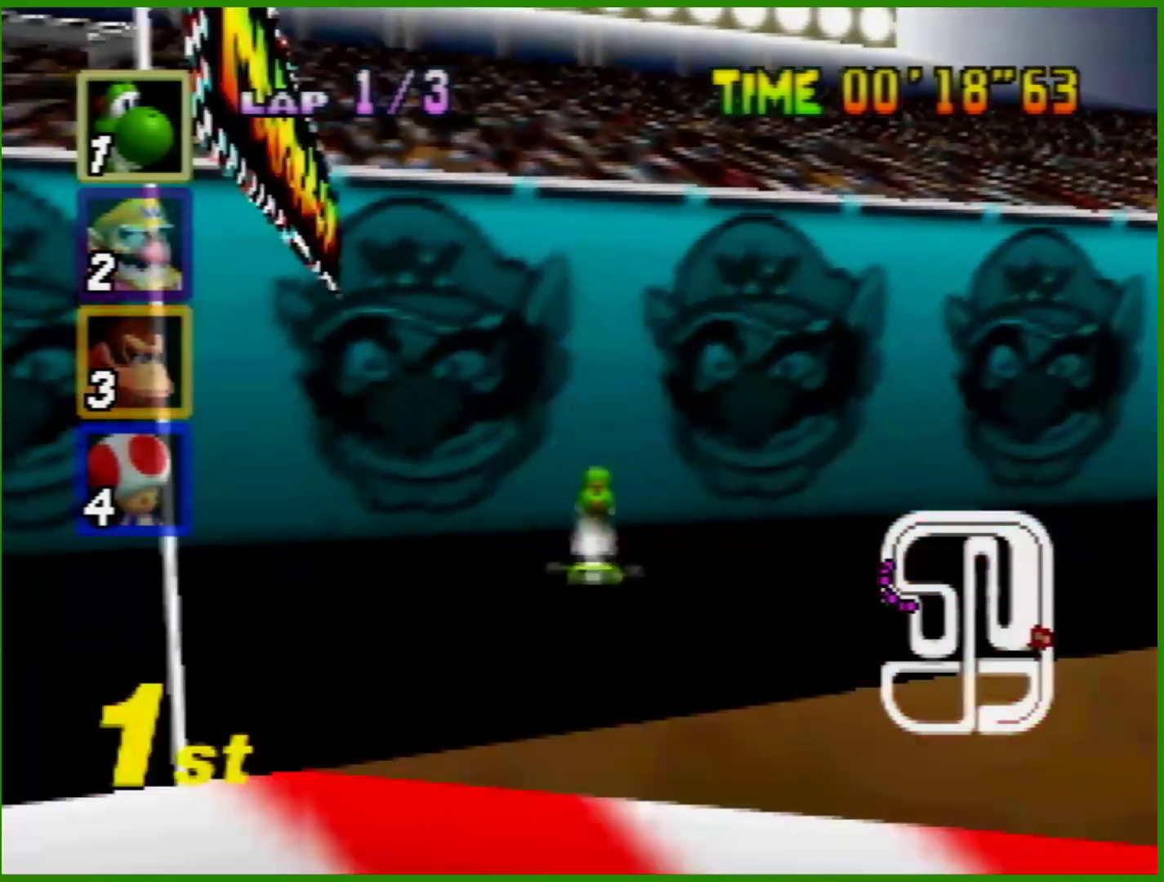
{"buttons": ["A"], "left_stick": "left", "events": [[433, "A", "down"]]}
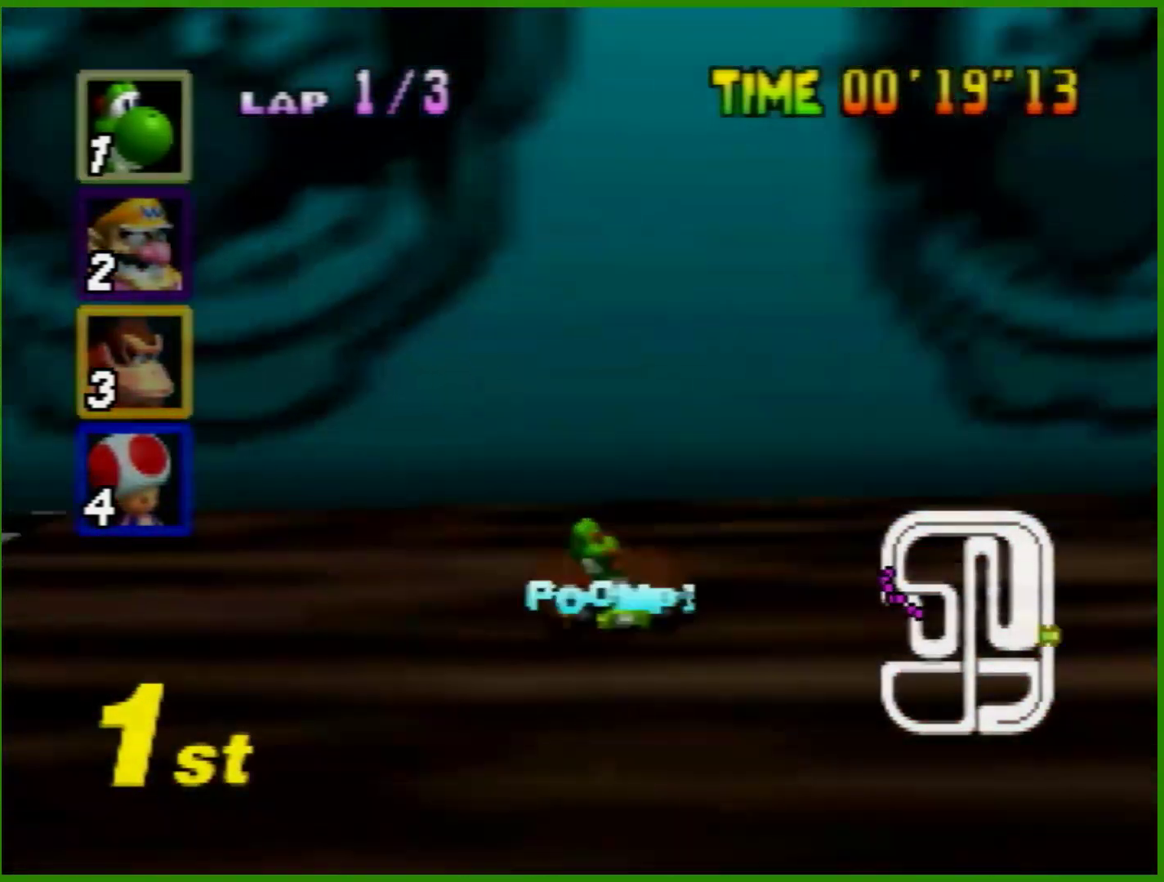
{"buttons": ["A"], "left_stick": "left", "events": []}
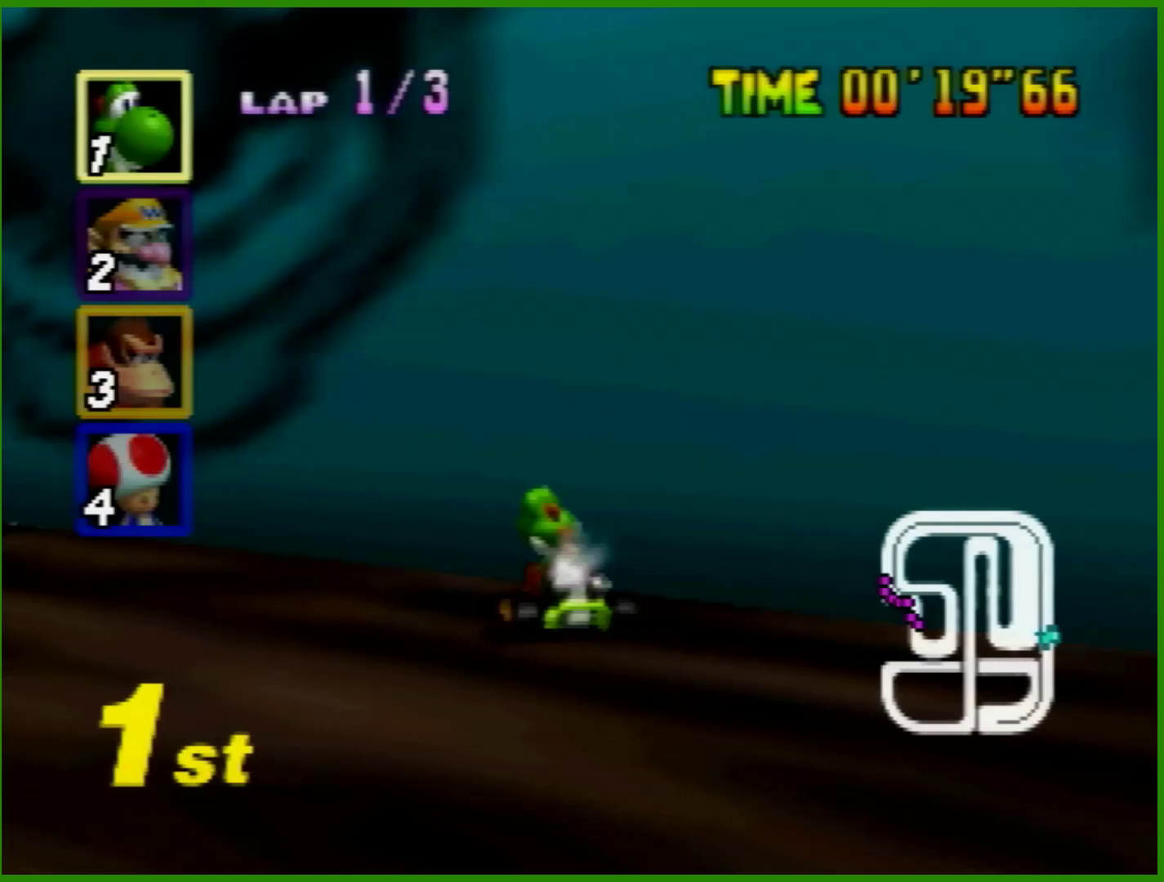
{"buttons": ["A"], "left_stick": "left", "events": []}
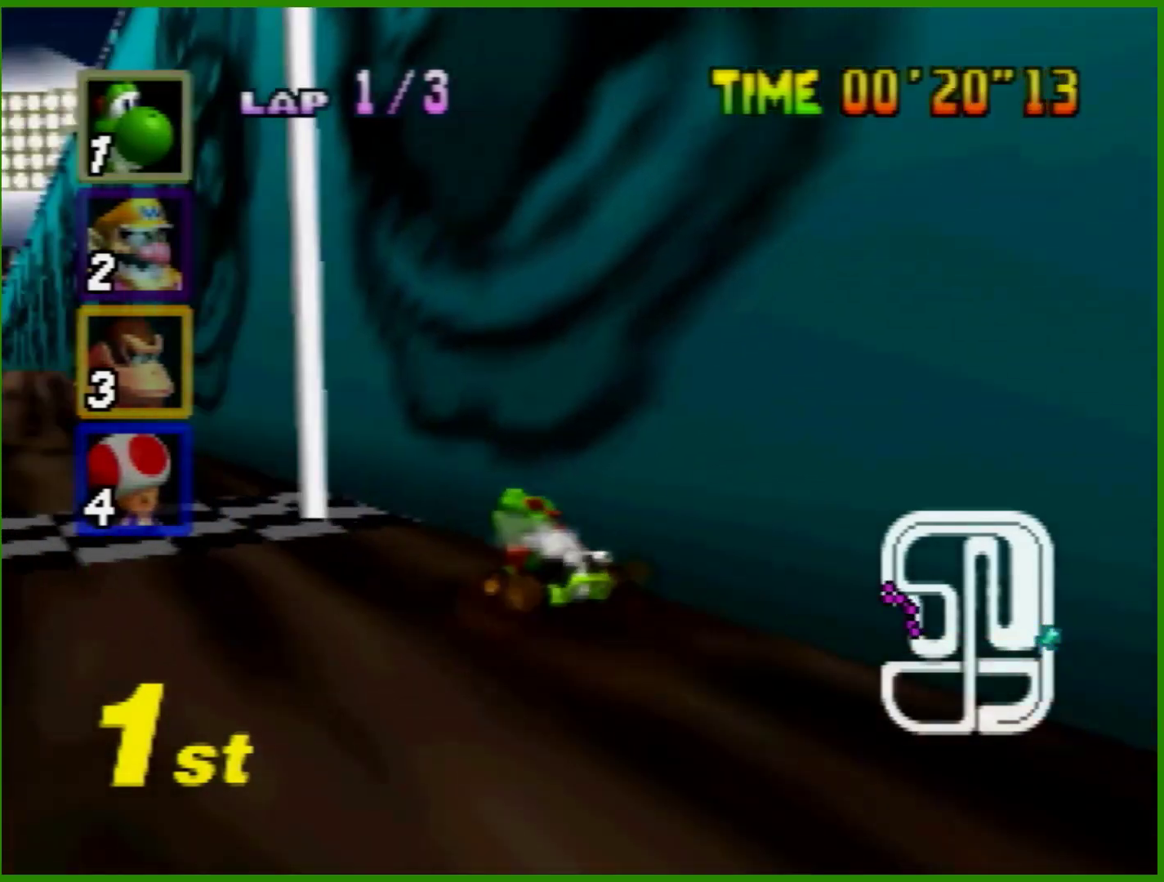
{"buttons": ["A"], "left_stick": "left", "events": [[367, "left_stick", "center"], [467, "left_stick", "left"]]}
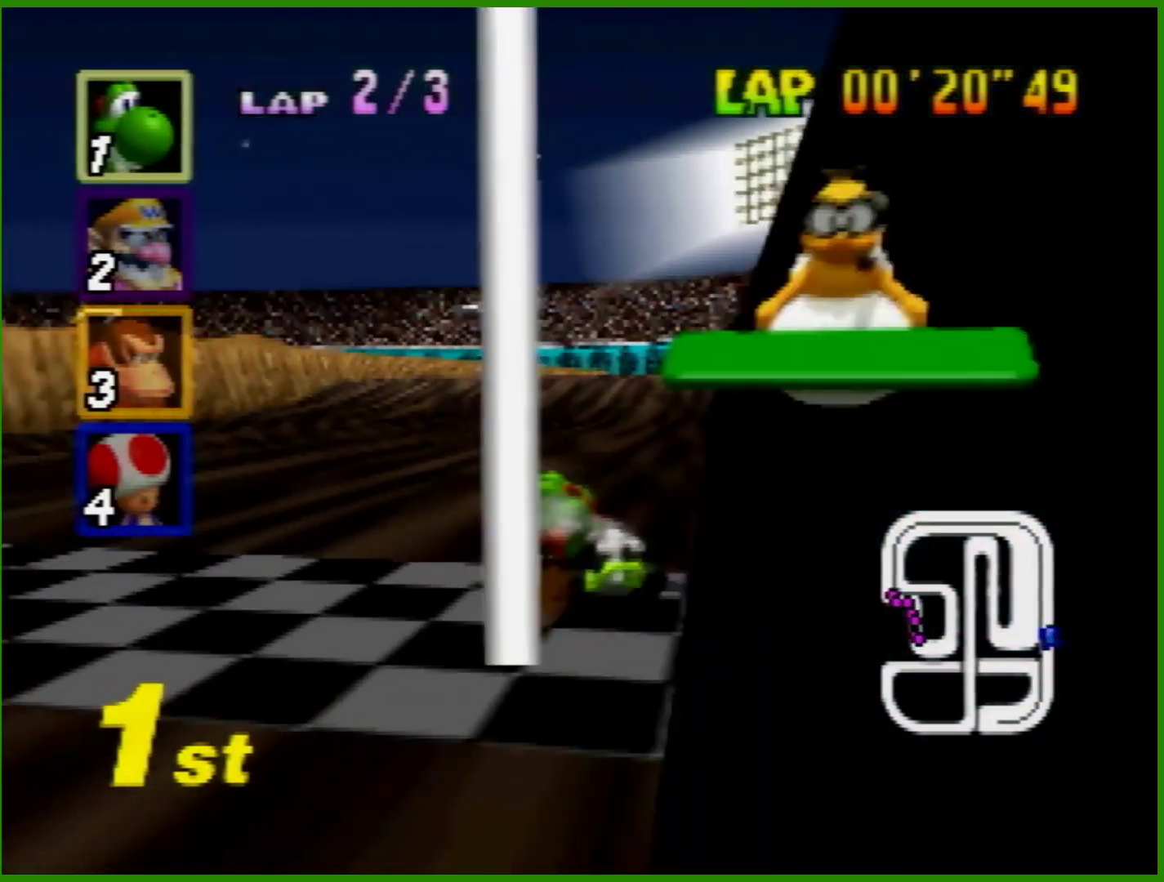
{"buttons": ["A"], "left_stick": "left", "events": [[67, "left_stick", "center"], [433, "left_stick", "left"]]}
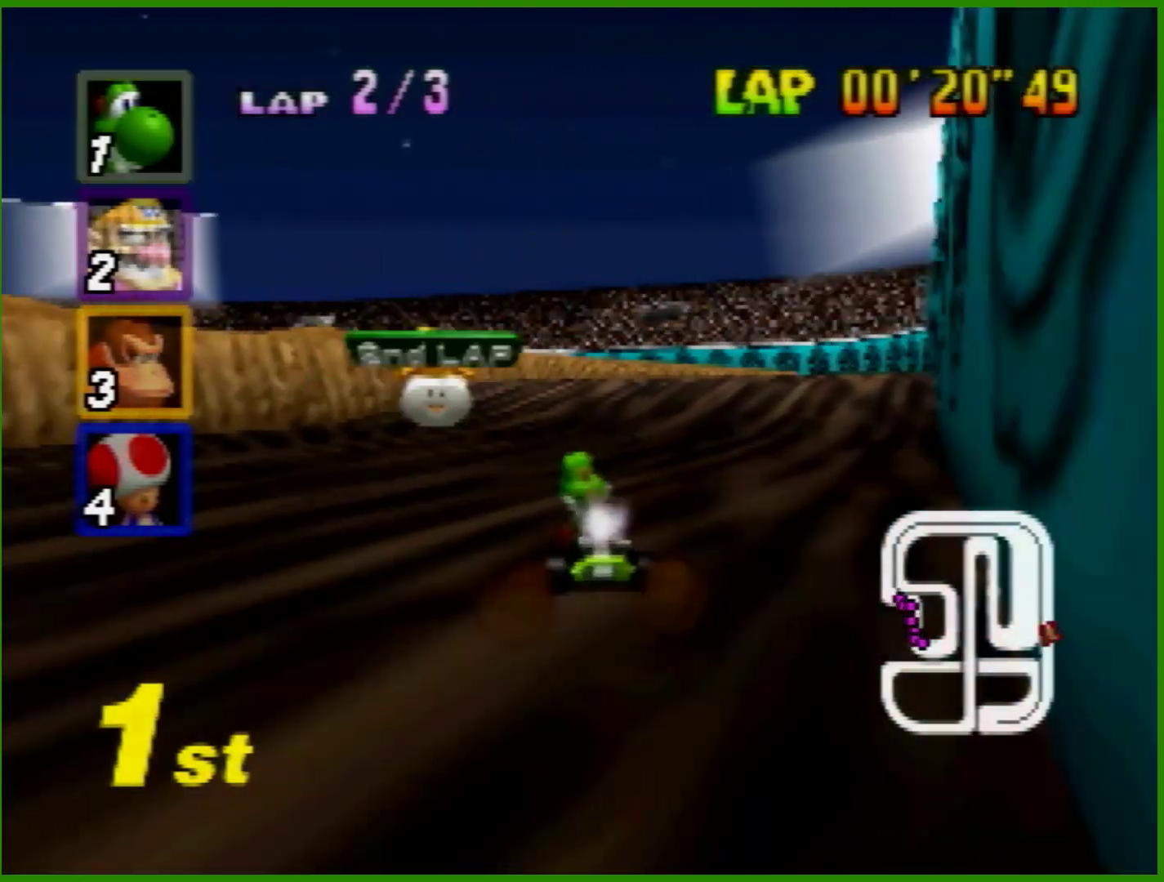
{"buttons": ["A", "R1"], "left_stick": "right", "events": [[33, "left_stick", "center"], [200, "left_stick", "left"], [233, "R1", "down"], [367, "left_stick", "center"], [500, "left_stick", "right"]]}
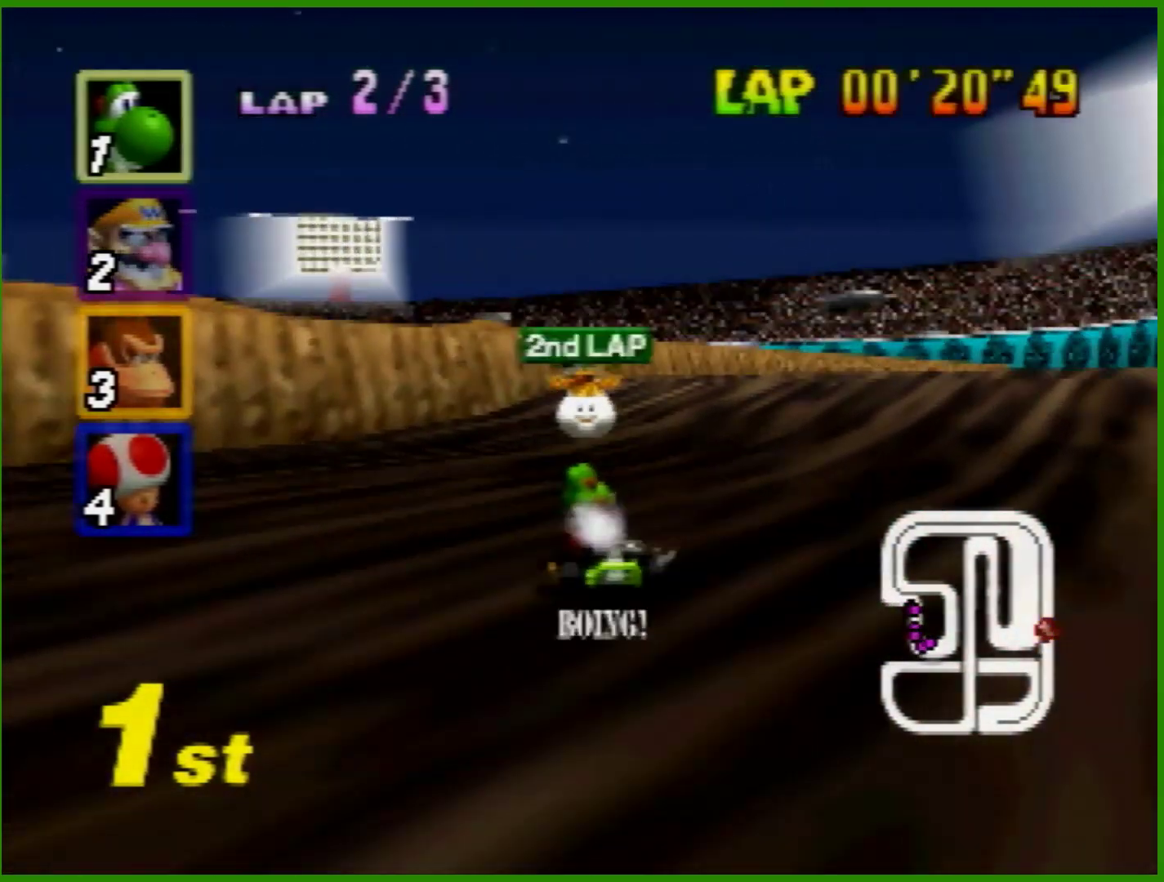
{"buttons": ["A", "R1"], "left_stick": "up-right", "events": [[300, "left_stick", "up"], [400, "left_stick", "up-right"]]}
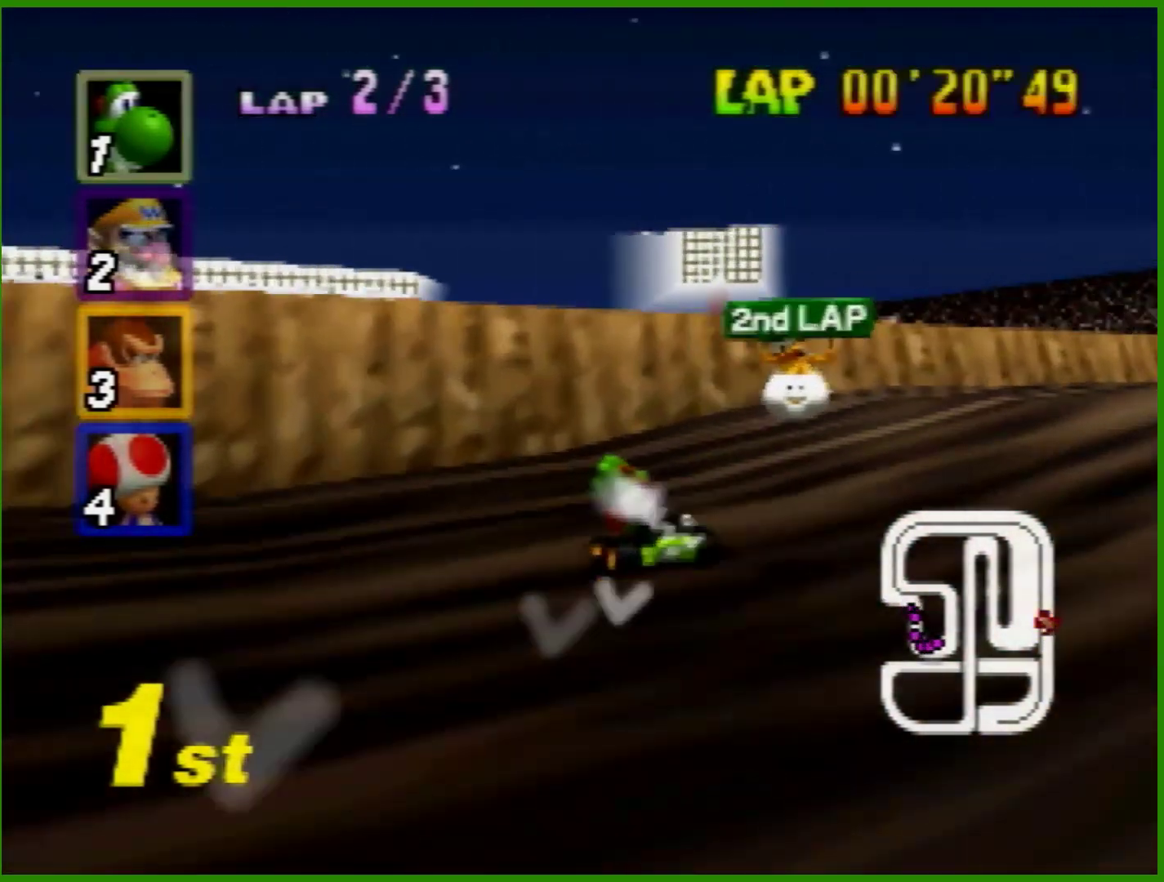
{"buttons": ["A", "R1"], "left_stick": "left", "events": [[33, "left_stick", "left"], [133, "R1", "up"], [300, "R1", "down"]]}
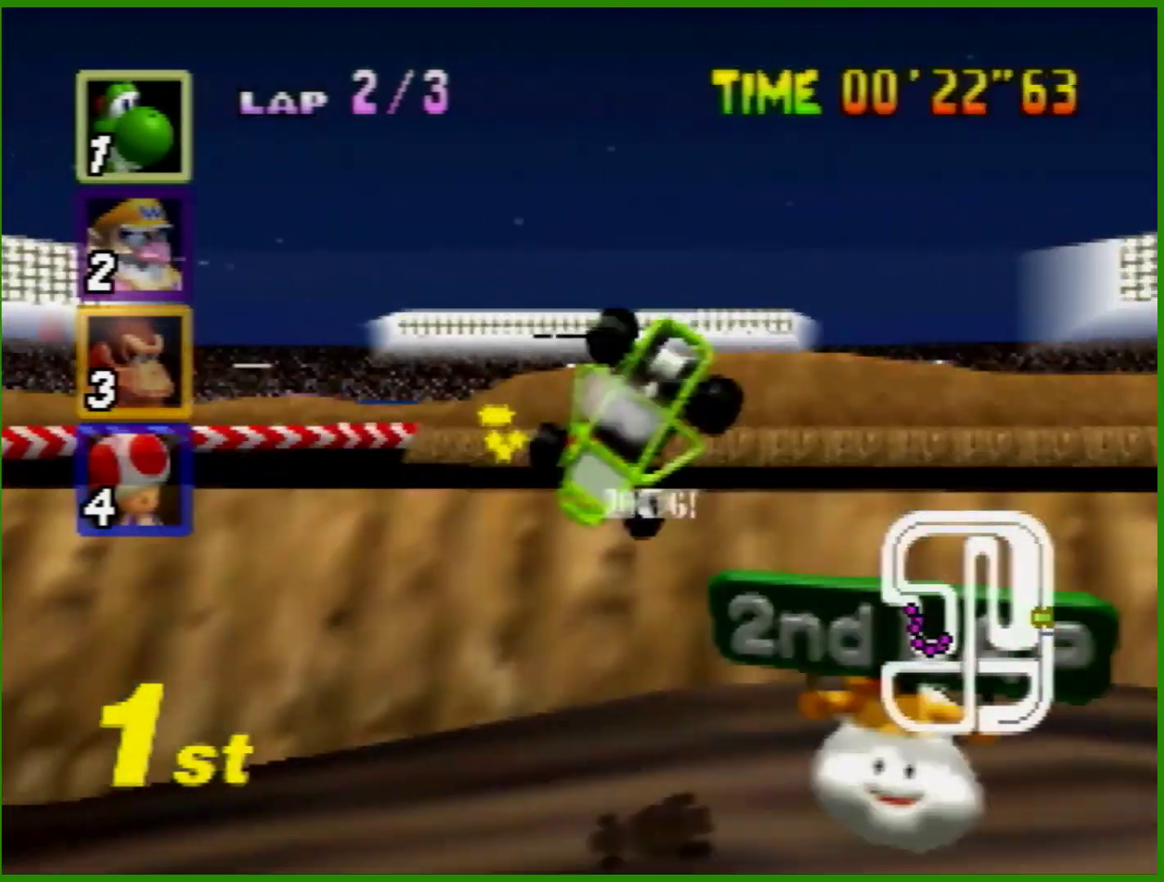
{"buttons": ["B"], "left_stick": "down-left", "events": [[33, "left_stick", "center"], [367, "A", "up"], [367, "R1", "up"], [367, "left_stick", "down-left"], [467, "B", "down"]]}
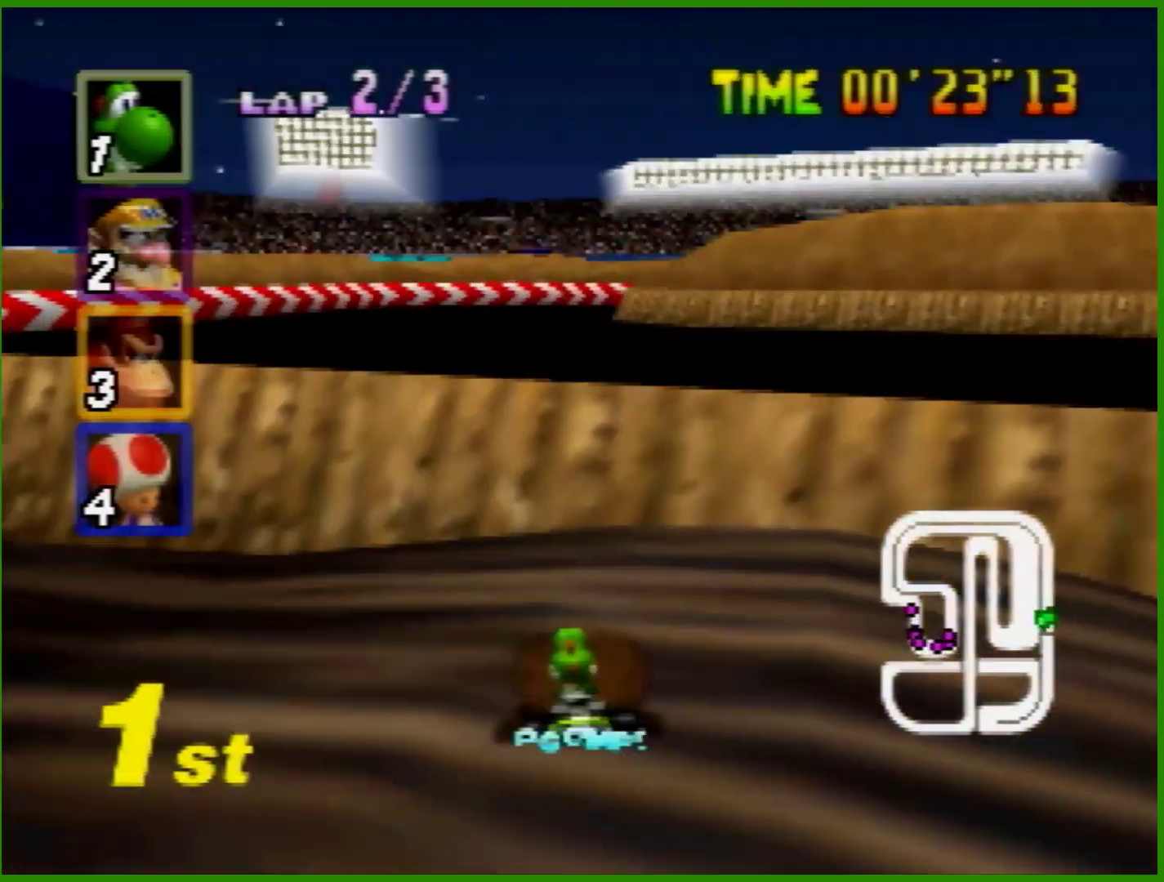
{"buttons": ["B"], "left_stick": "down-left", "events": []}
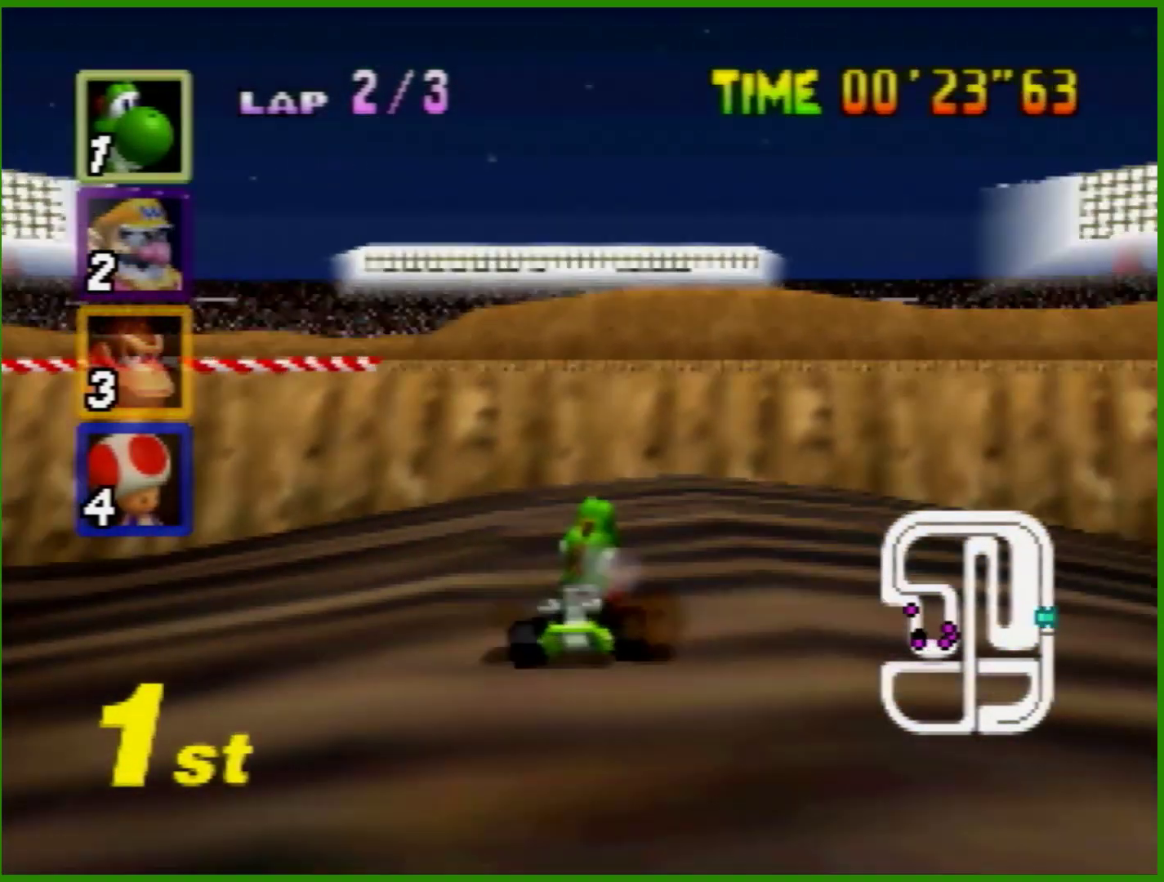
{"buttons": ["A"], "left_stick": "center", "events": [[67, "B", "up"], [167, "left_stick", "center"], [233, "A", "down"], [267, "A", "up"], [333, "A", "down"], [367, "A", "up"], [433, "A", "down"]]}
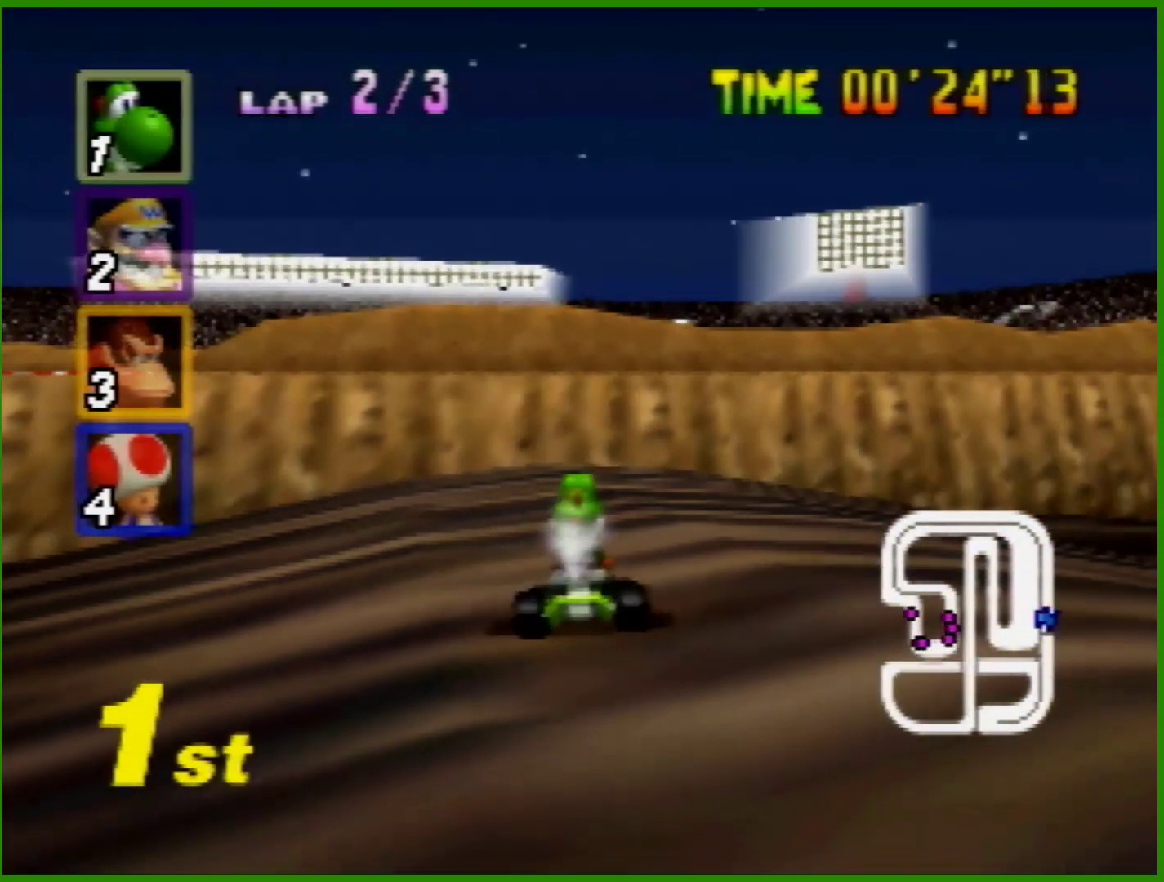
{"buttons": ["A"], "left_stick": "center", "events": [[33, "left_stick", "left"], [200, "left_stick", "center"], [300, "left_stick", "left"], [433, "left_stick", "center"]]}
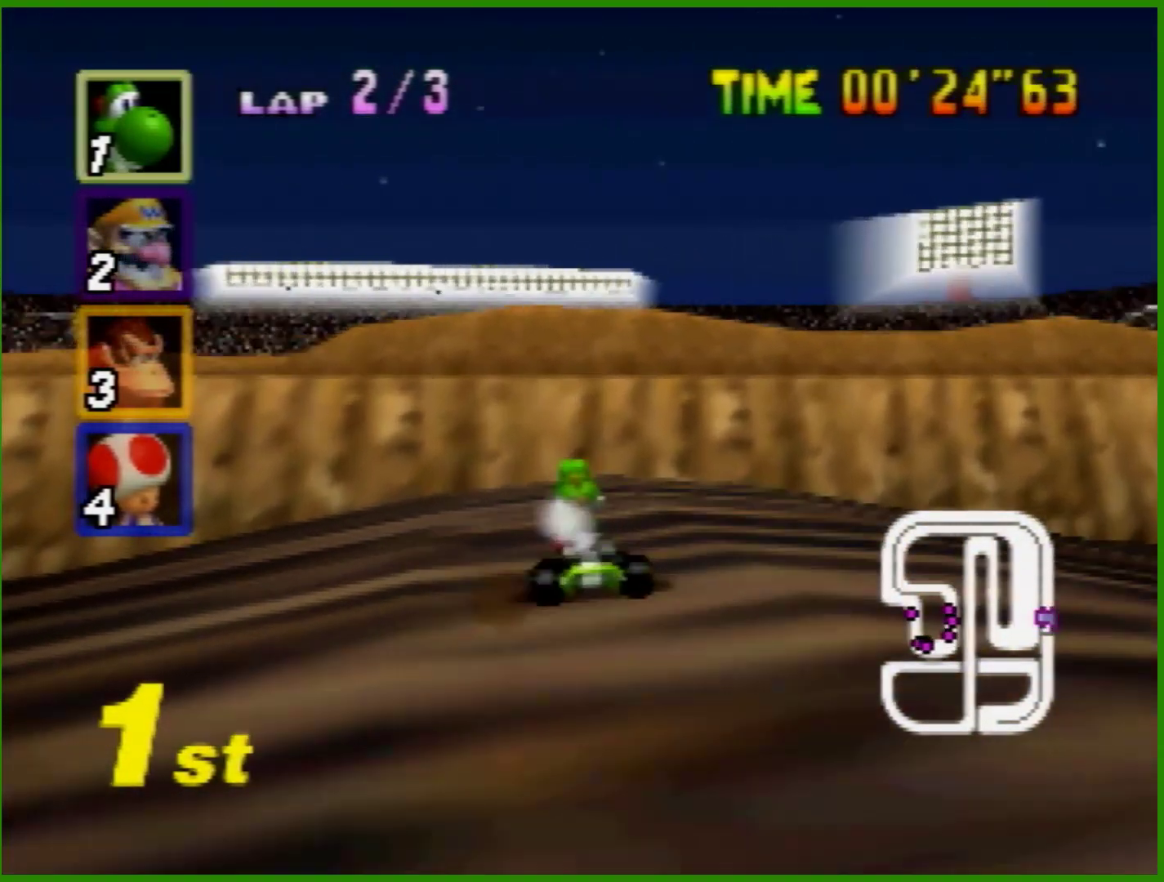
{"buttons": ["A", "R1"], "left_stick": "center", "events": [[267, "R1", "down"]]}
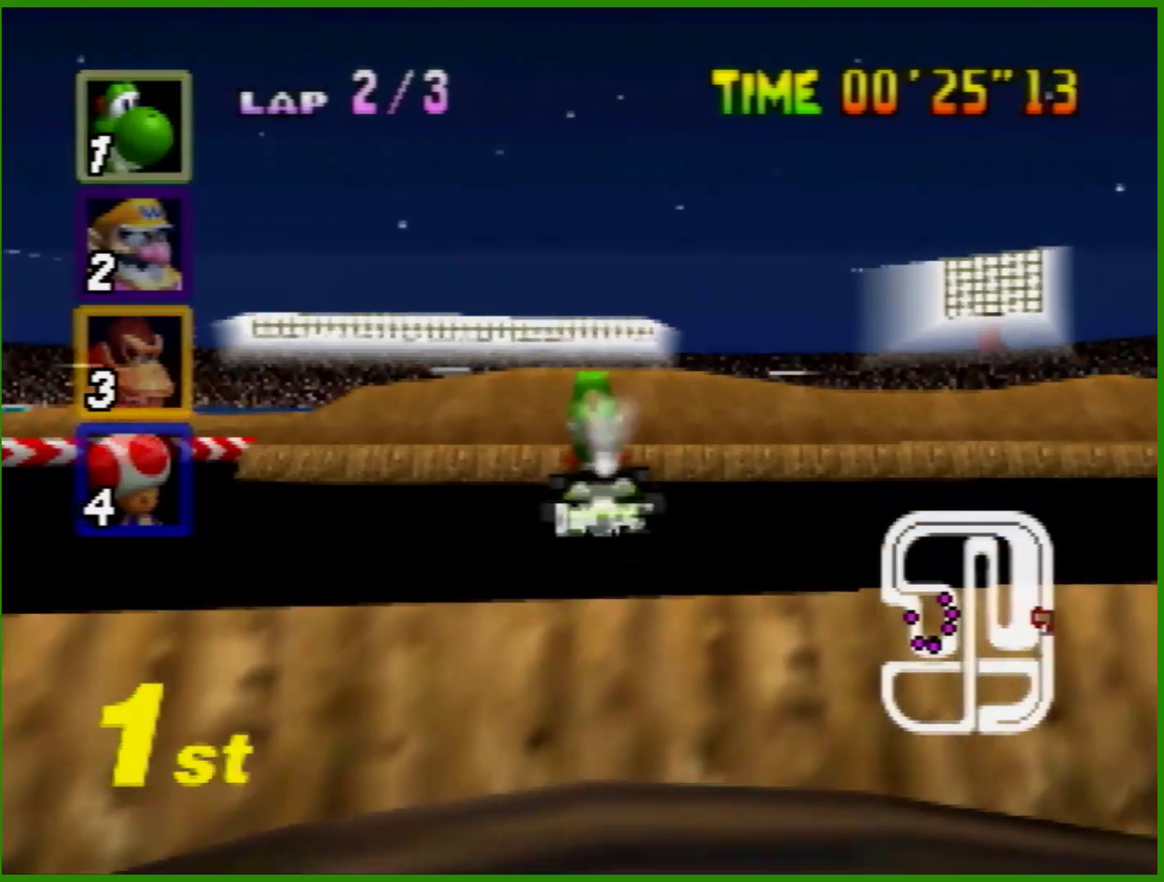
{"buttons": ["A"], "left_stick": "left", "events": [[33, "R1", "up"], [100, "left_stick", "left"], [133, "A", "up"], [500, "A", "down"]]}